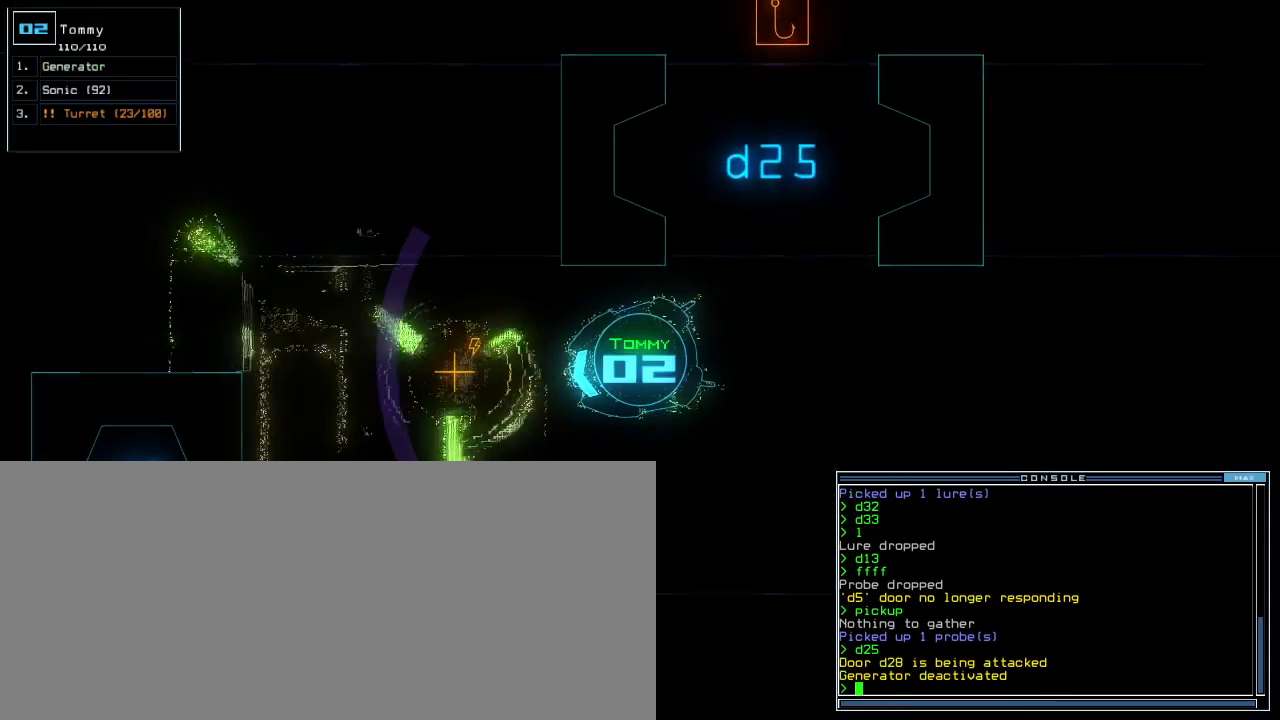
Gameplay with keyboard; each line is a JSON object with the keys held at the frame after it. "events" lists presses ("down") and releases ("up") of ".", "0", "1", "2", "3", "4", "5", "6", "7", "8", "9", "a", "b", "backspace", "c", "caps_lock", "comma", "ctrl_l", "ctrl_r", "d", "down", "e", "equals", "f", "f5", "g", "h", "i", "j", "k", "l", "left", "m", "n", "o", "p", "q", "quote", "r", "return", "right", "s", "semicolon", "shift_l", "shift_r", "space", "t", "tab", "u", "up", "v", "w", "x", "y" and "z" between this image and that frame as [ms after this image, input, new state], when the widget could be followed in between. No other keys are recorded. Mouse input is not recorded. Not read: escape minus tilde.
{"keys": ["right"], "events": [[220, "right", "down"], [400, "down", "up"]]}
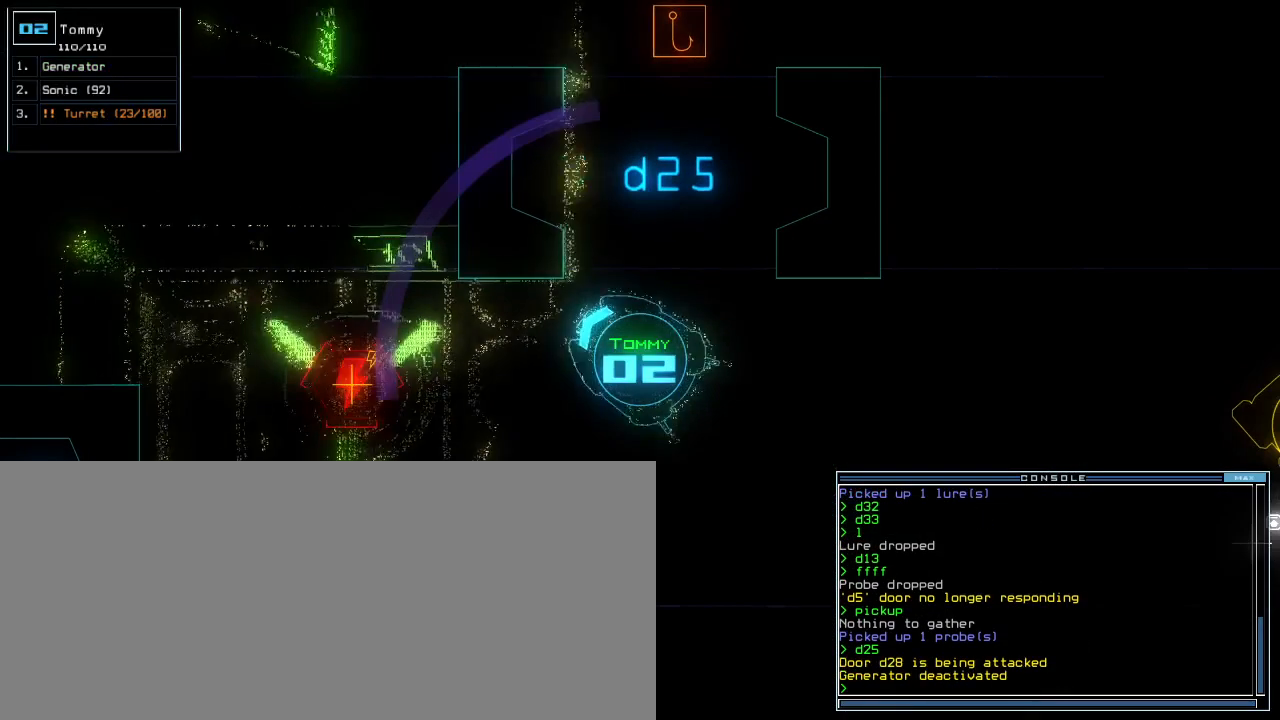
{"keys": ["up"], "events": [[20, "up", "down"], [360, "tab", "down"], [420, "right", "up"], [500, "tab", "up"]]}
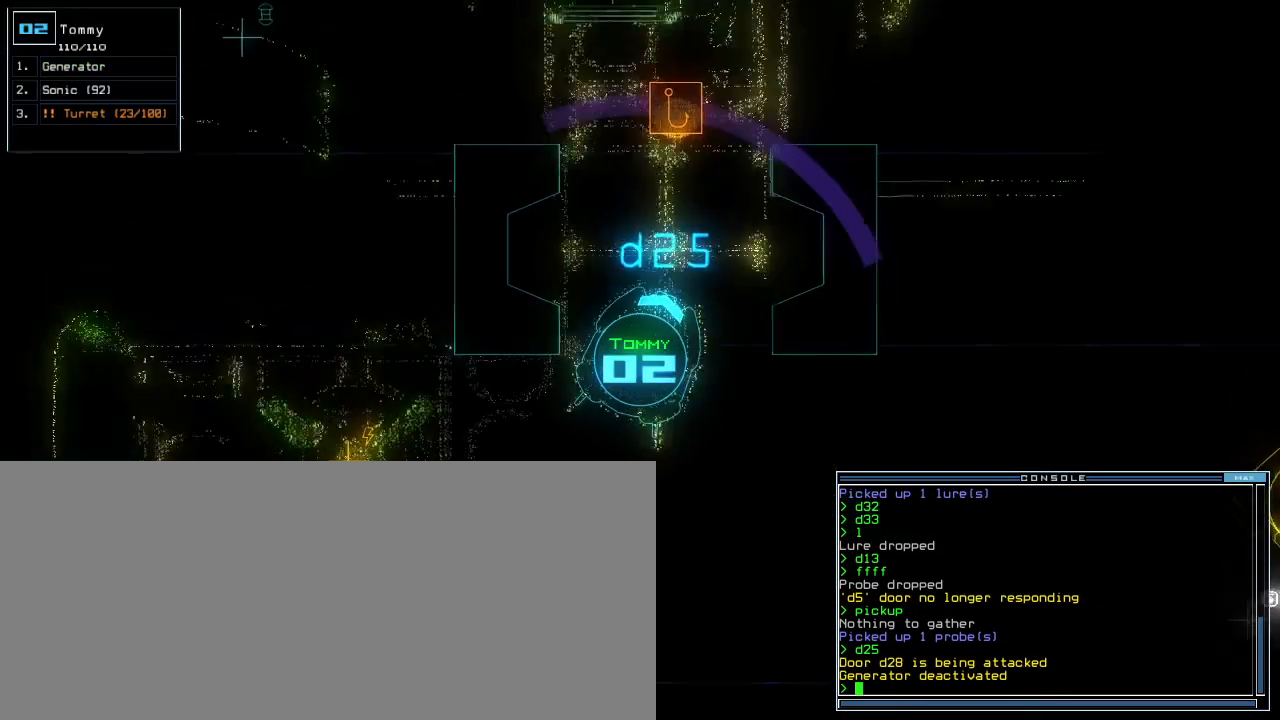
{"keys": [], "events": [[60, "left", "down"], [160, "left", "up"], [340, "space", "down"], [340, "up", "up"], [440, "space", "up"]]}
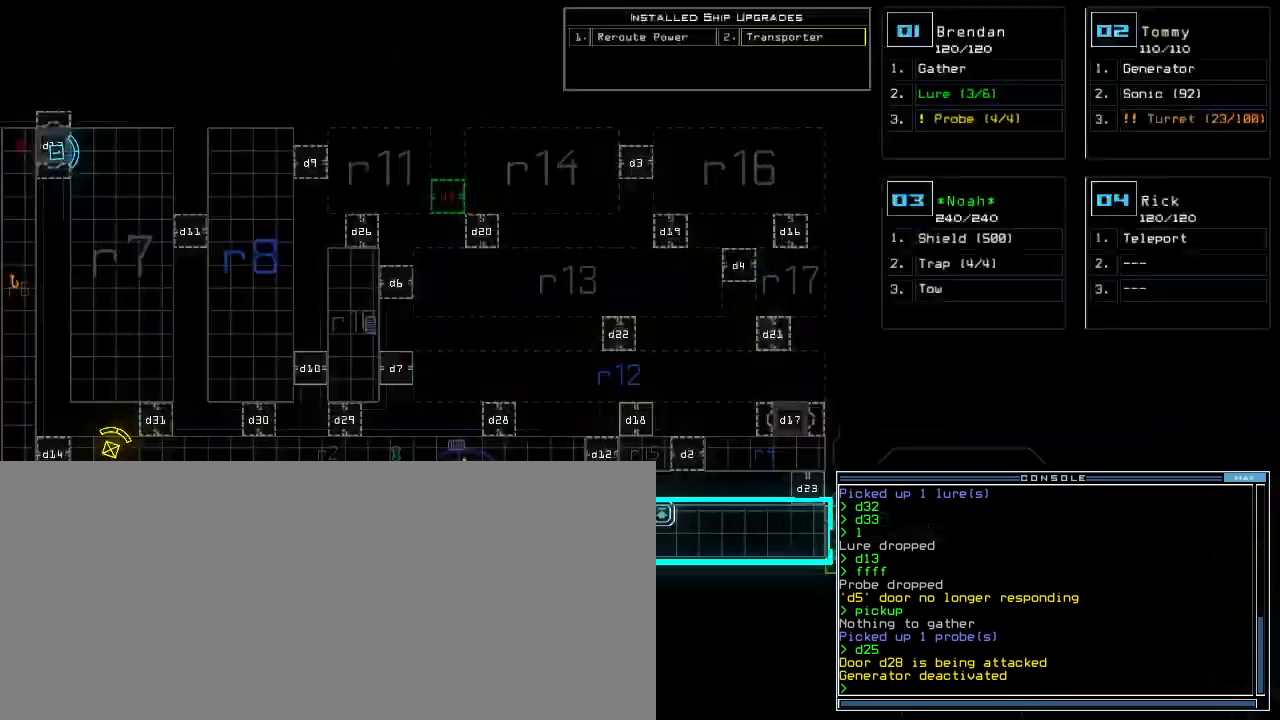
{"keys": [], "events": []}
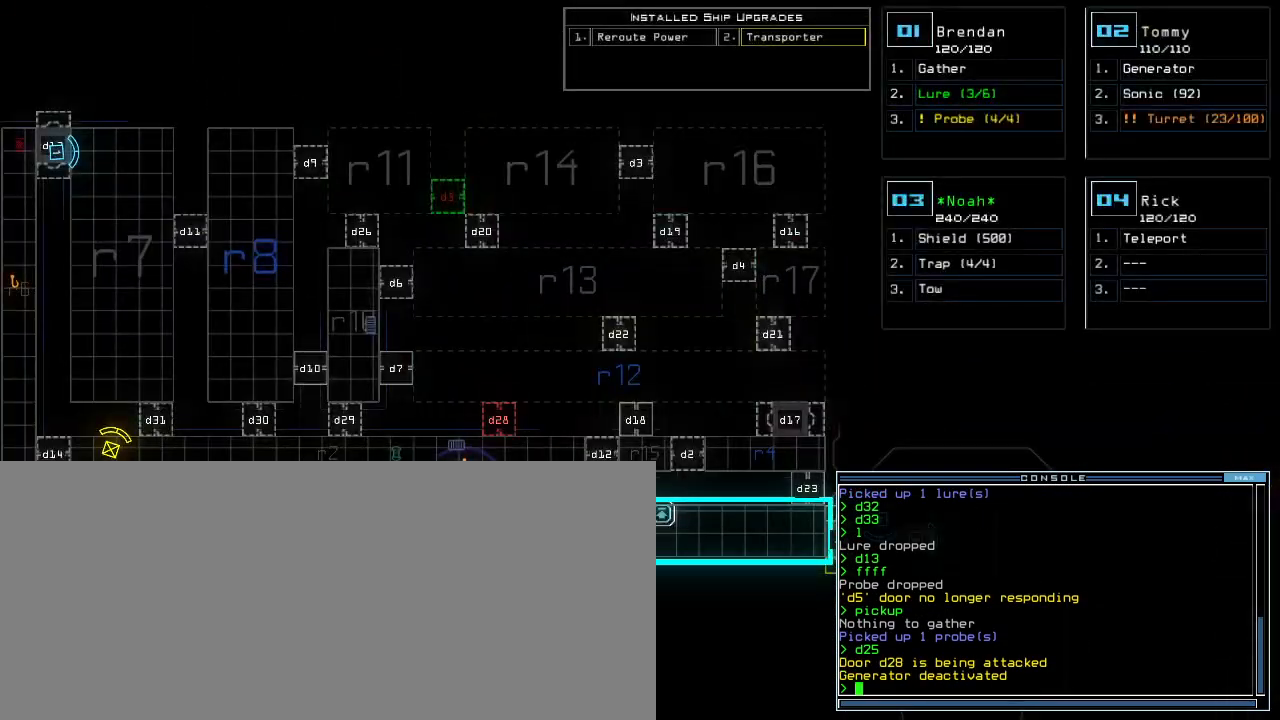
{"keys": [], "events": []}
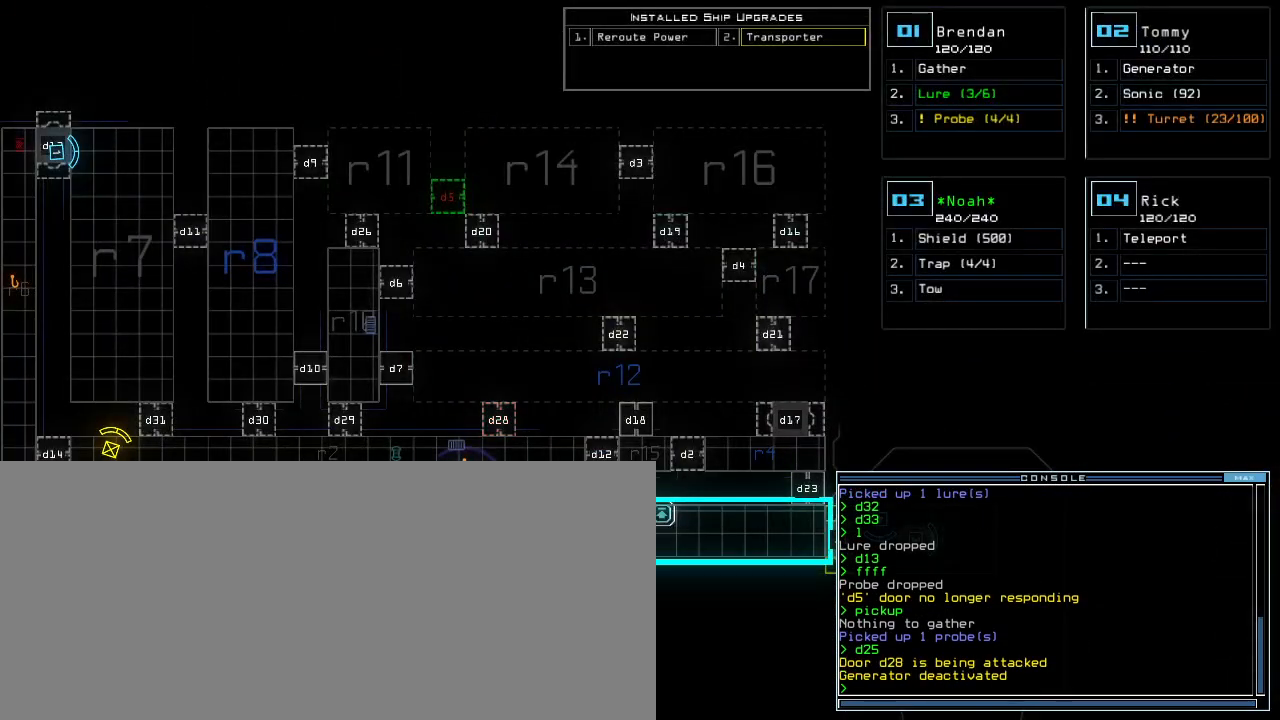
{"keys": [], "events": []}
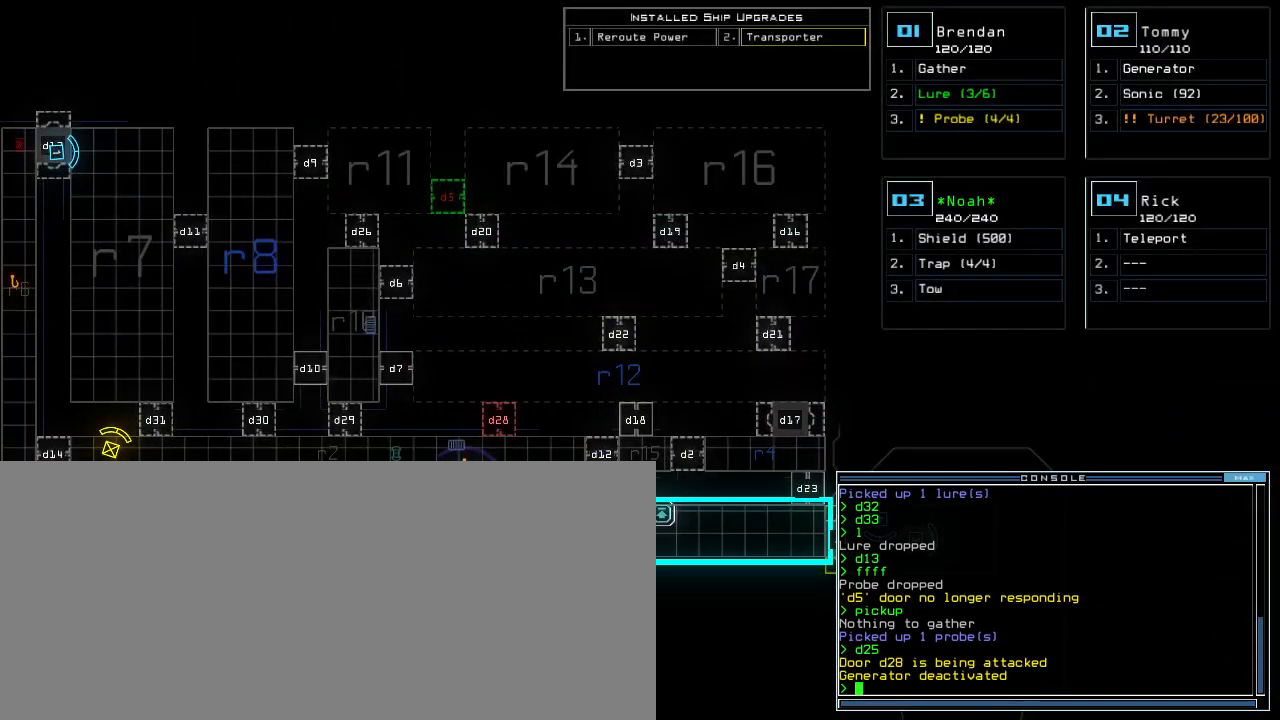
{"keys": ["2"], "events": [[500, "2", "down"]]}
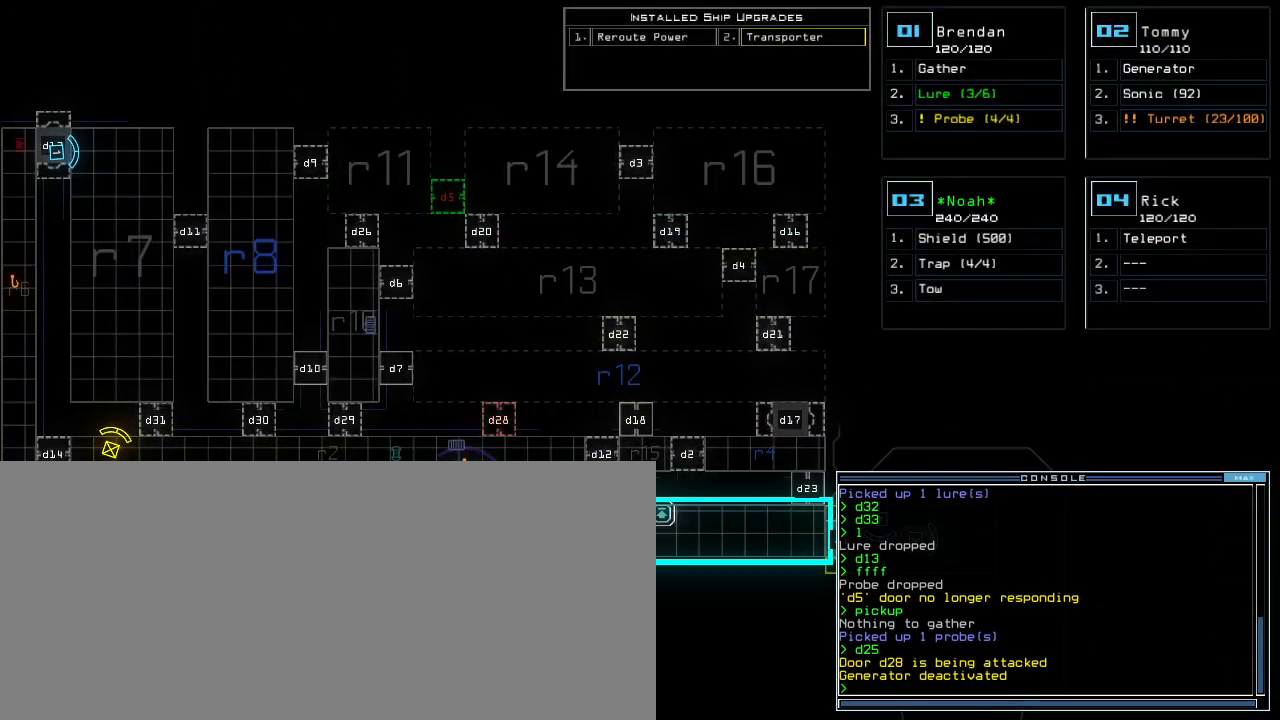
{"keys": [], "events": [[40, "left", "down"], [60, "2", "up"], [140, "left", "up"], [180, "right", "down"], [260, "left", "down"], [280, "right", "up"], [360, "left", "up"], [380, "right", "down"], [440, "right", "up"]]}
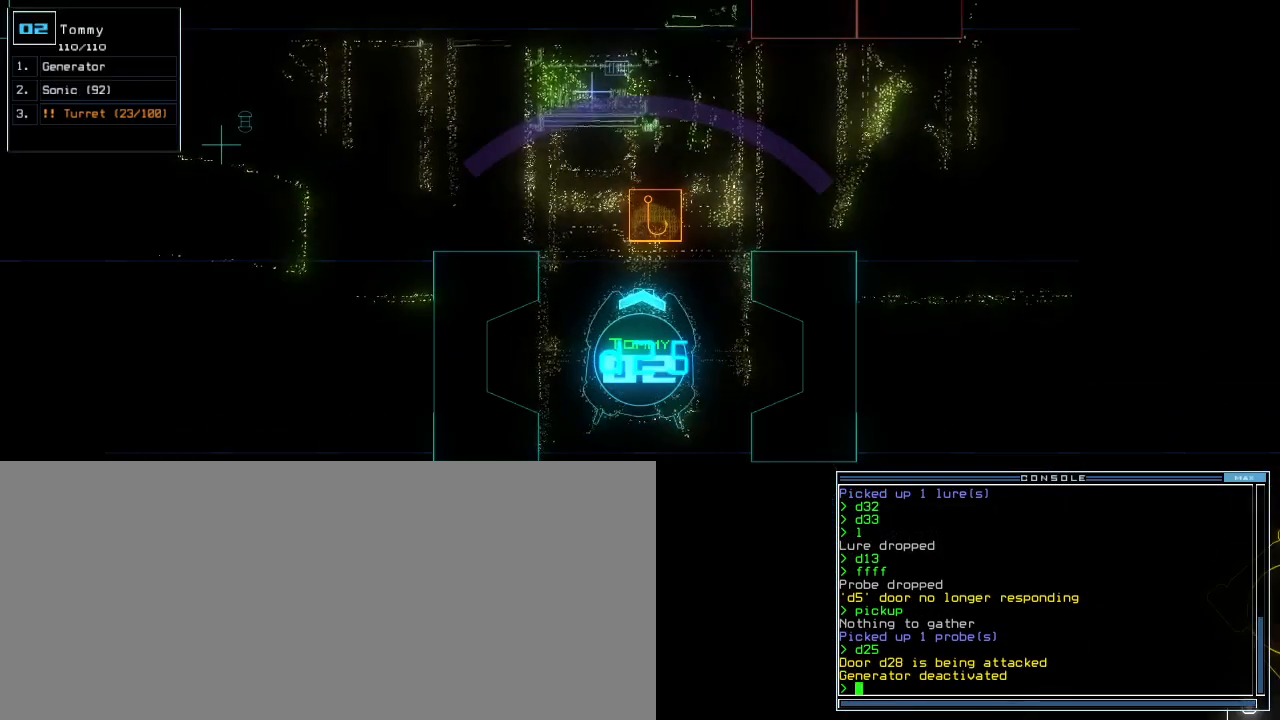
{"keys": [], "events": [[360, "space", "down"], [460, "space", "up"]]}
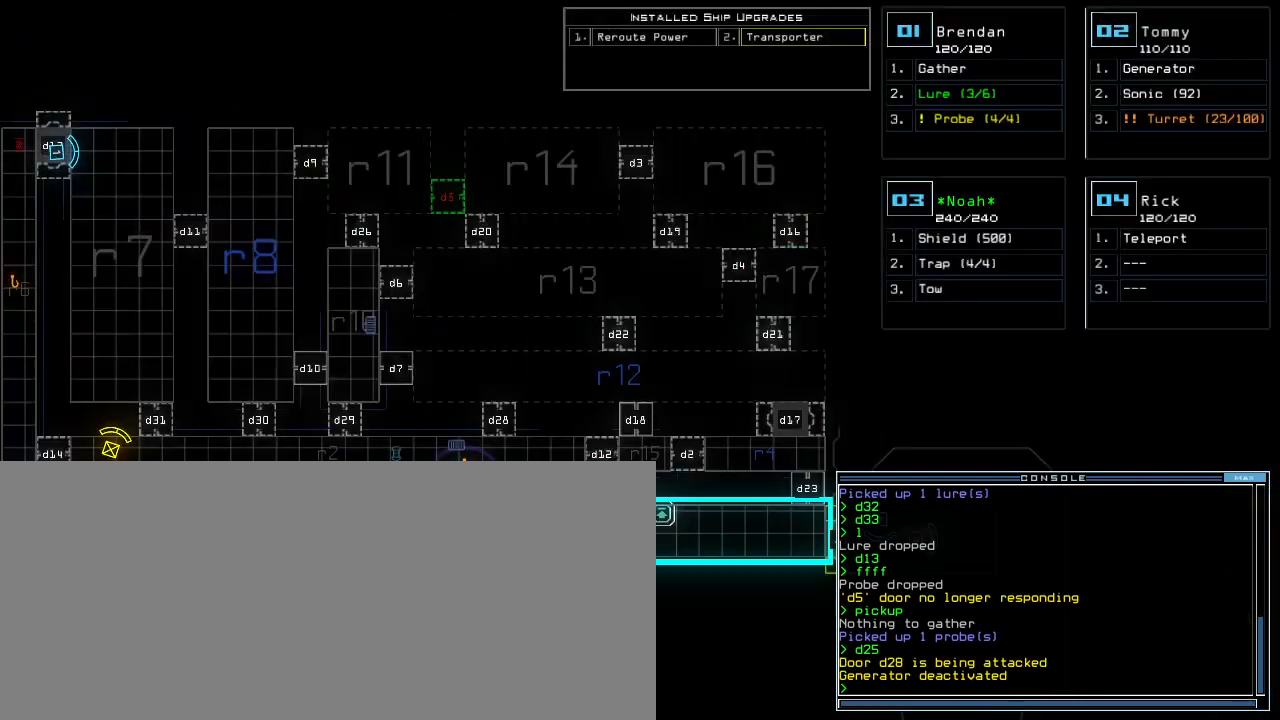
{"keys": [], "events": []}
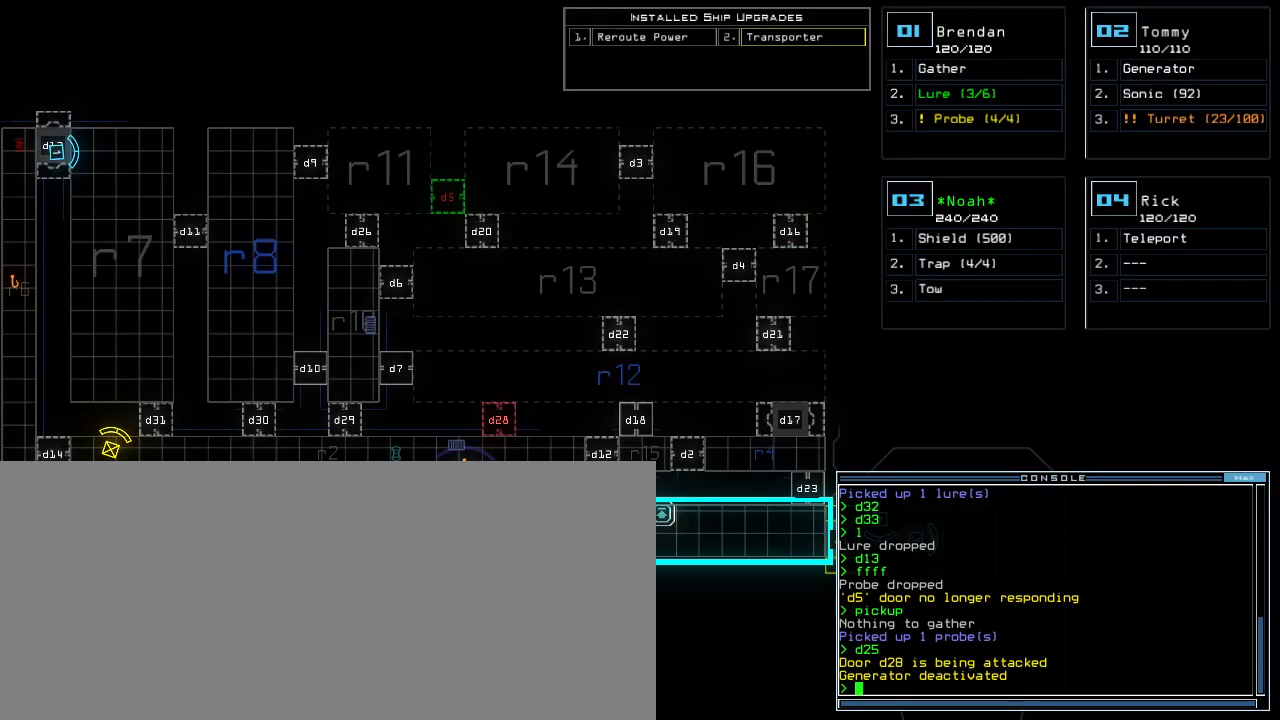
{"keys": [], "events": []}
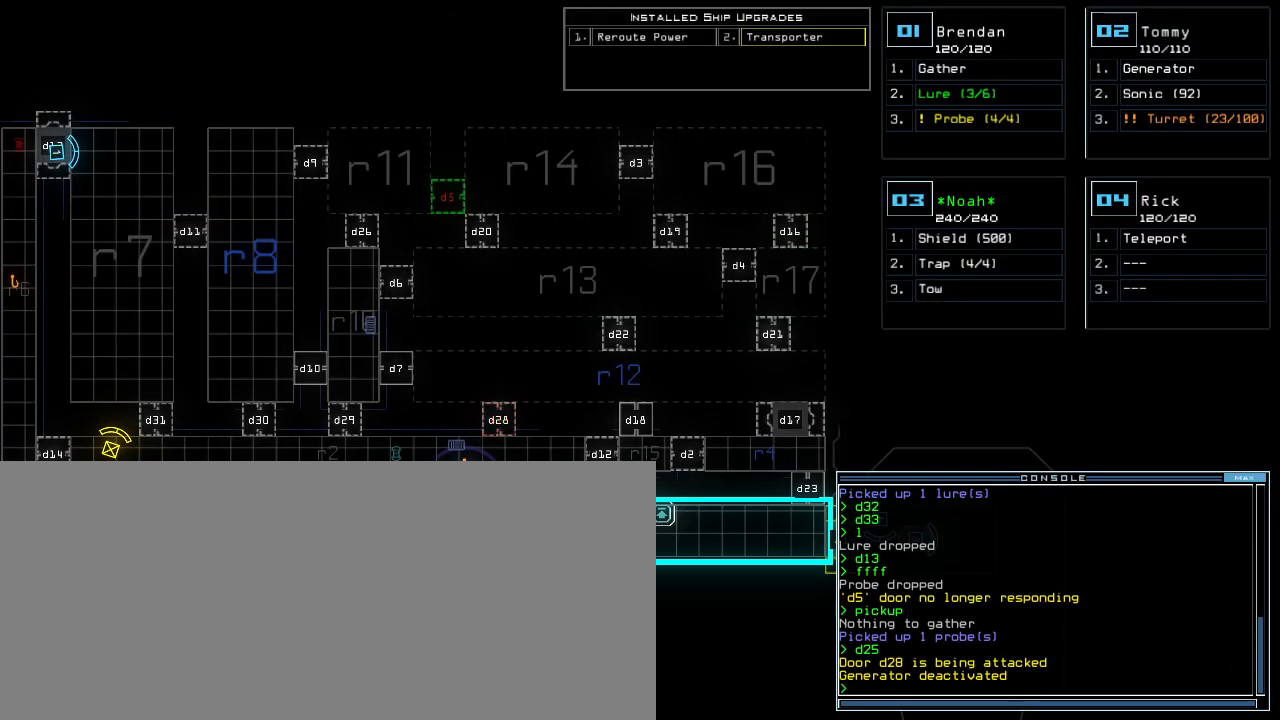
{"keys": [], "events": []}
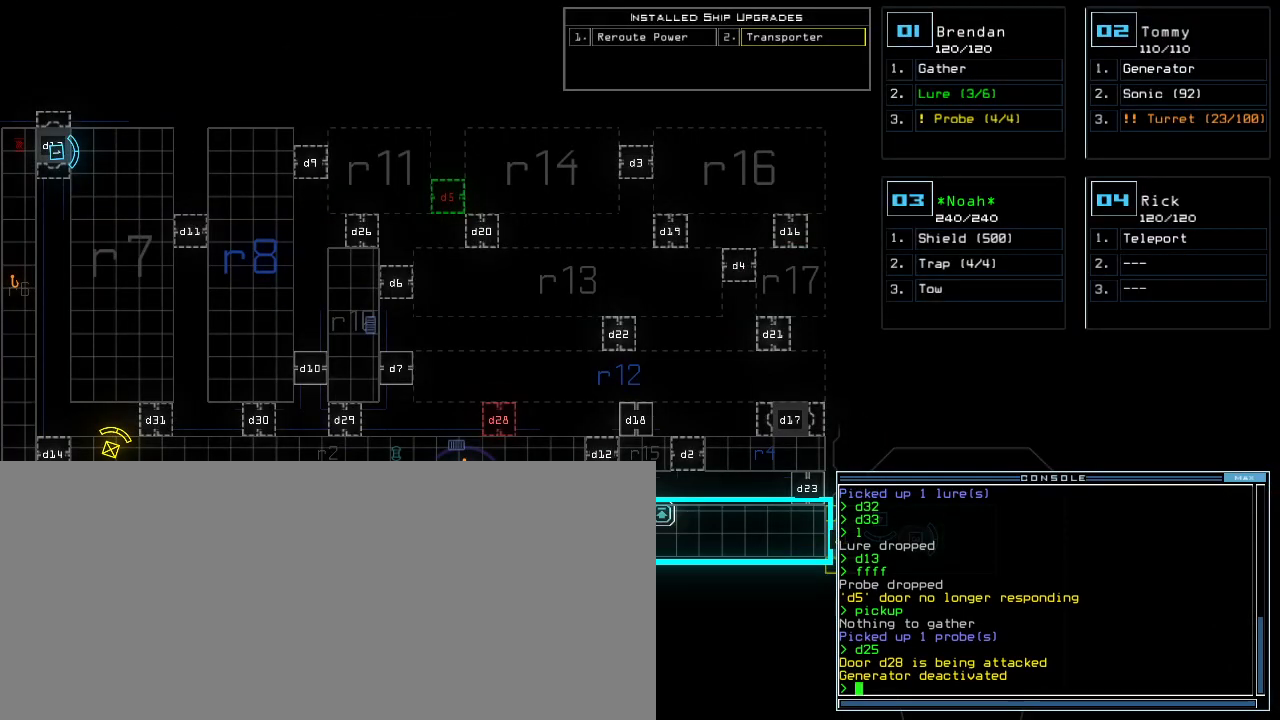
{"keys": [], "events": []}
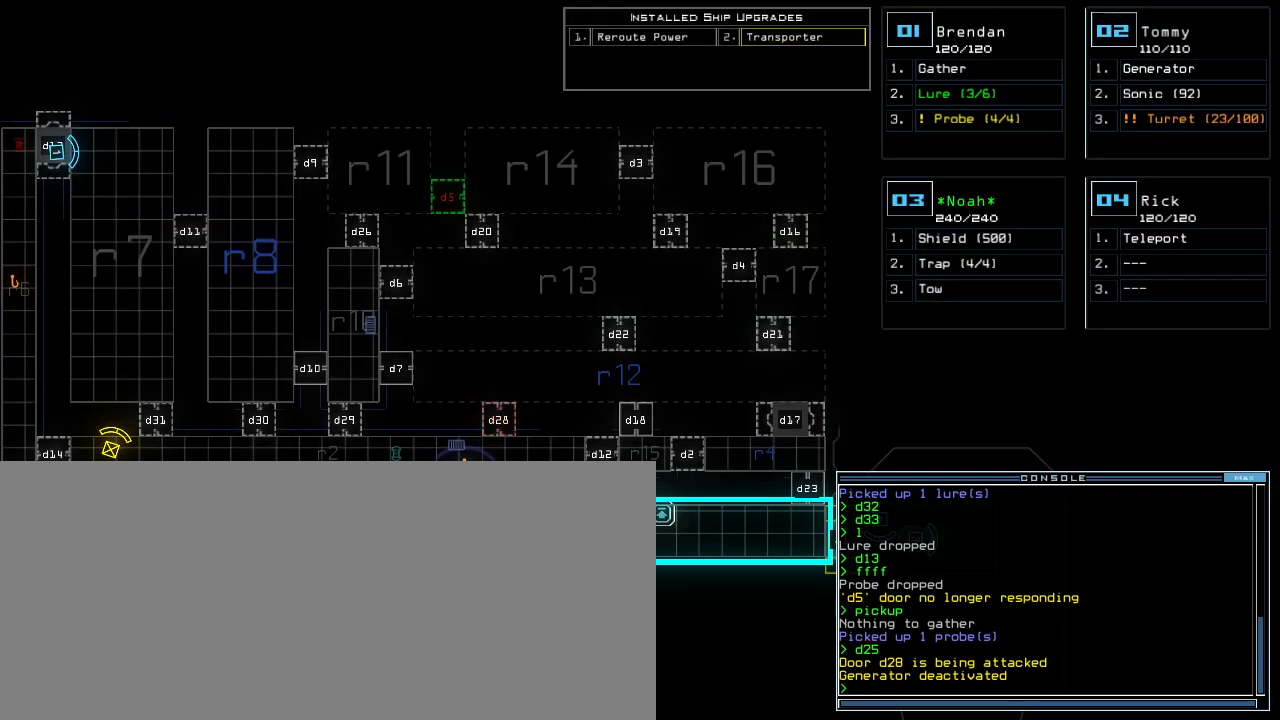
{"keys": ["left"], "events": [[380, "left", "down"]]}
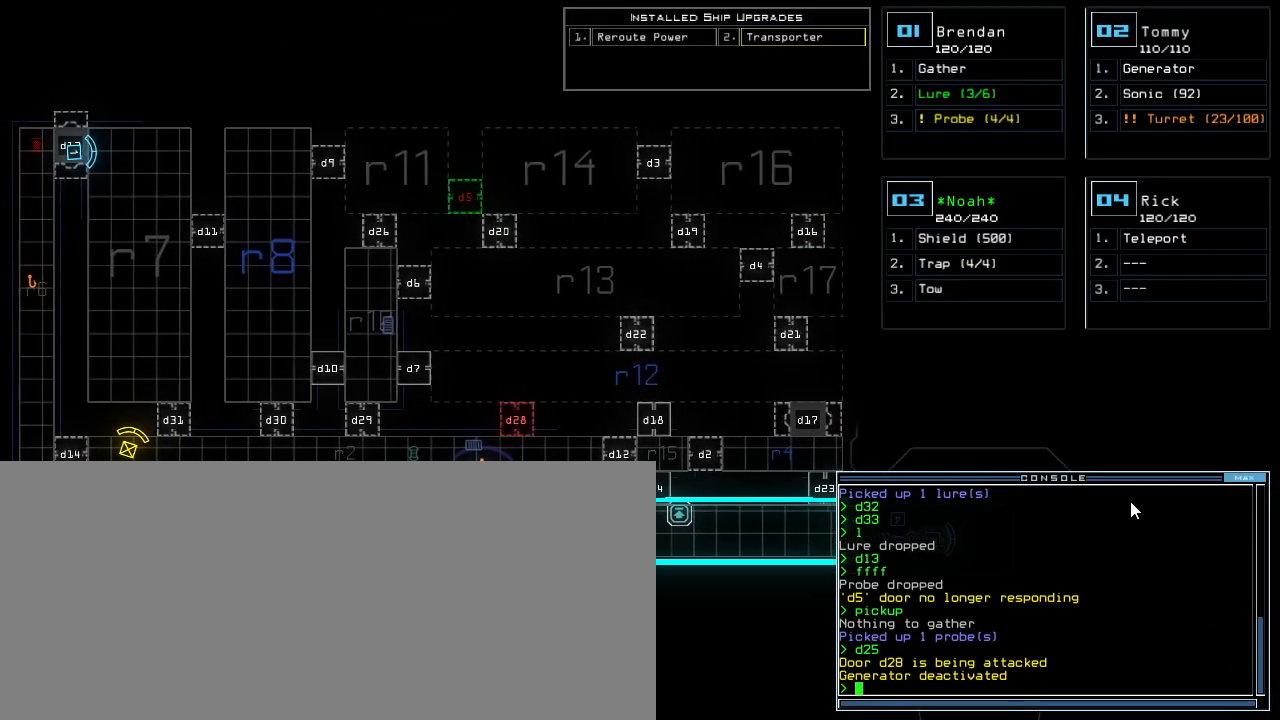
{"keys": [], "events": [[200, "left", "up"]]}
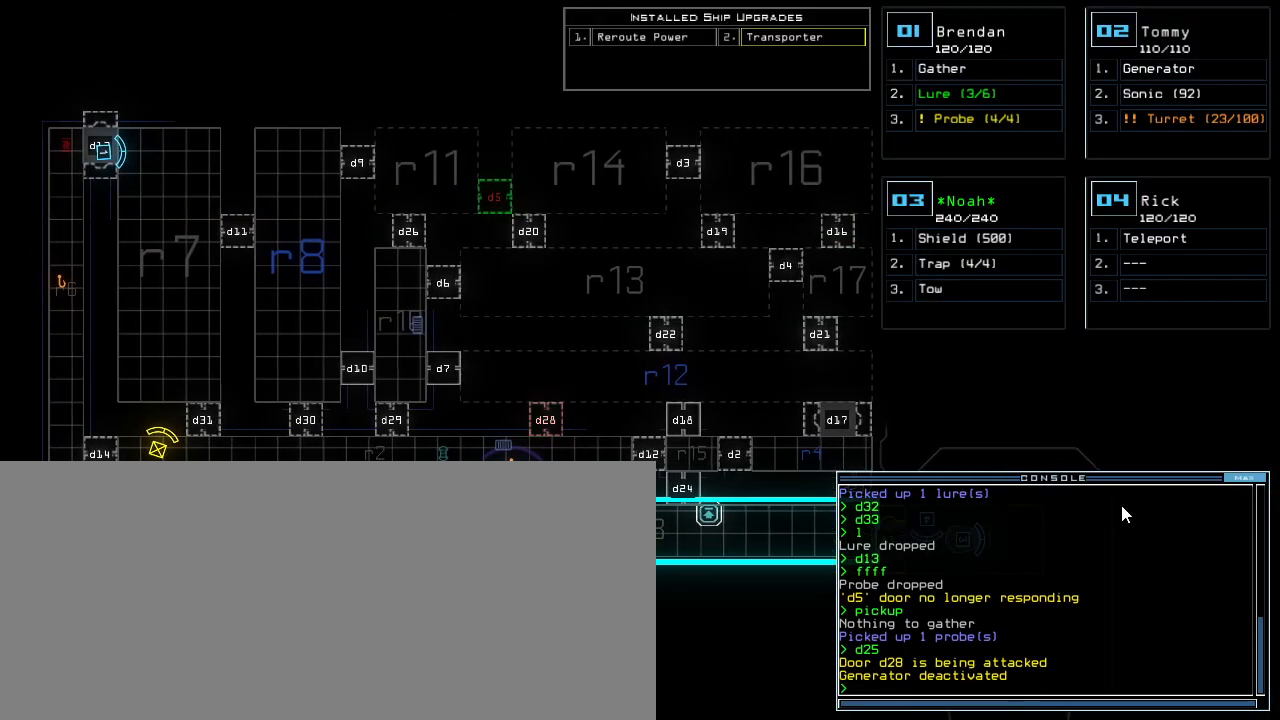
{"keys": [], "events": []}
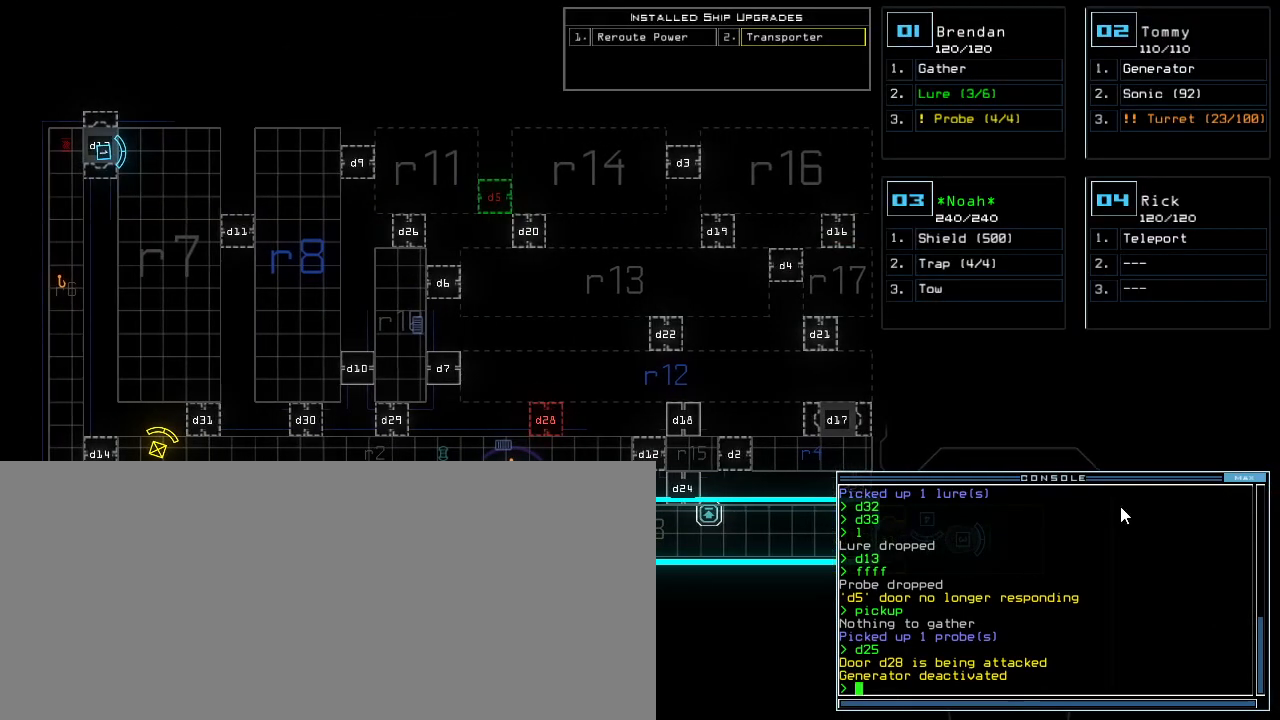
{"keys": [], "events": []}
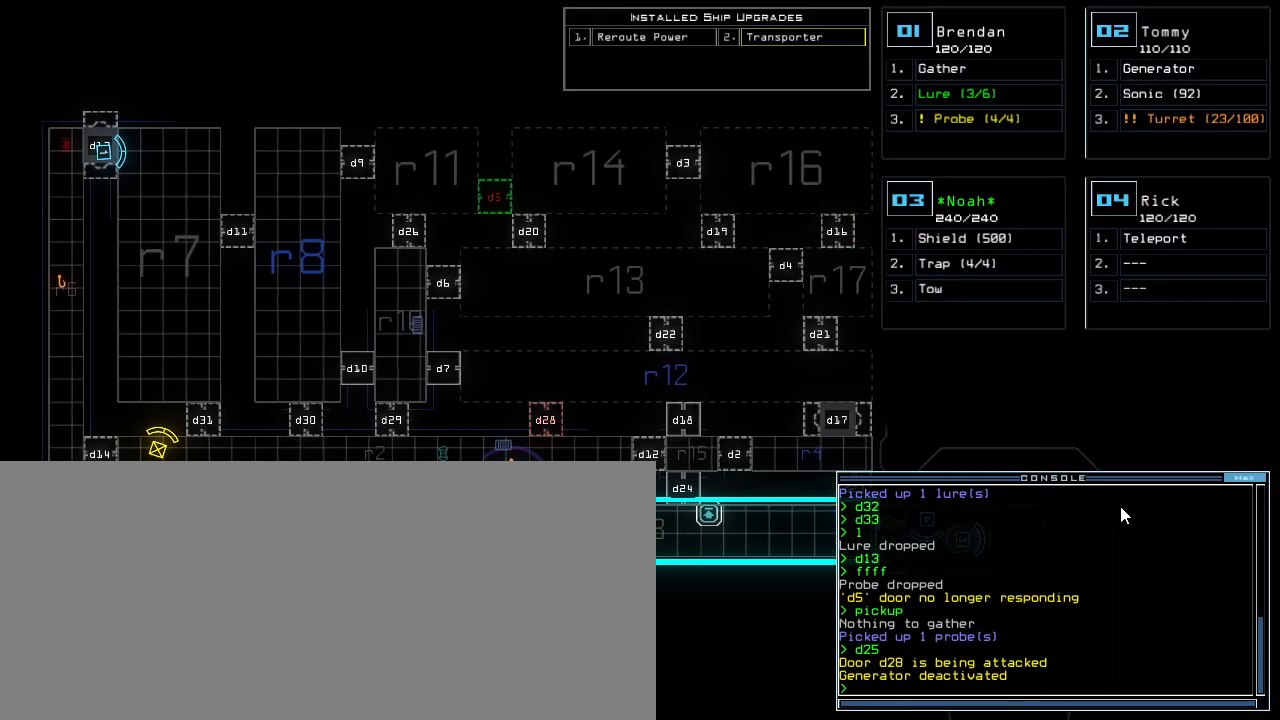
{"keys": [], "events": []}
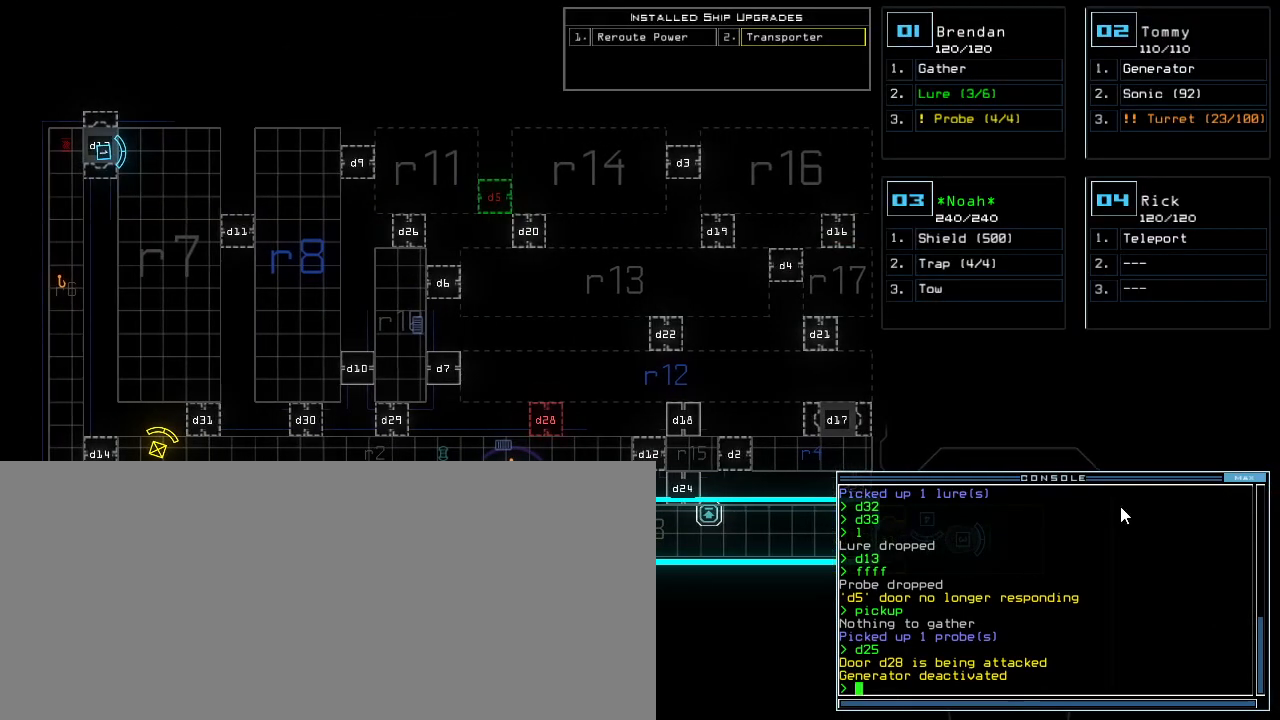
{"keys": [], "events": []}
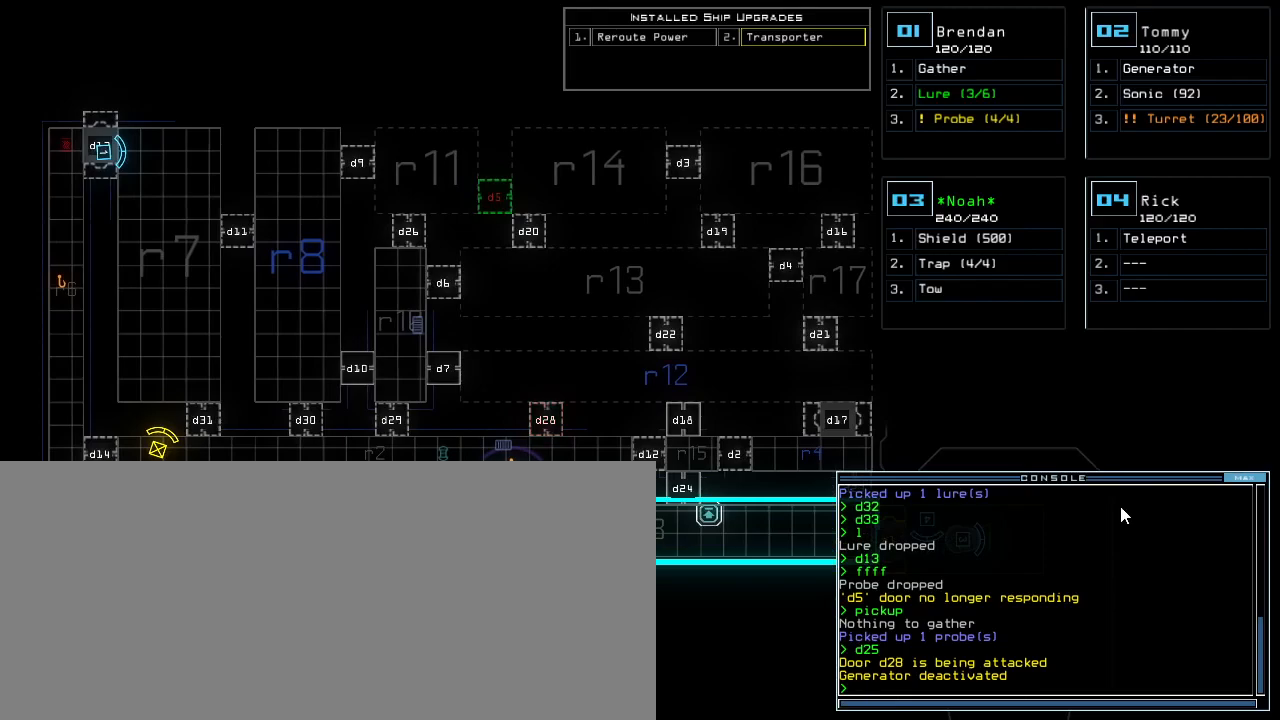
{"keys": [], "events": []}